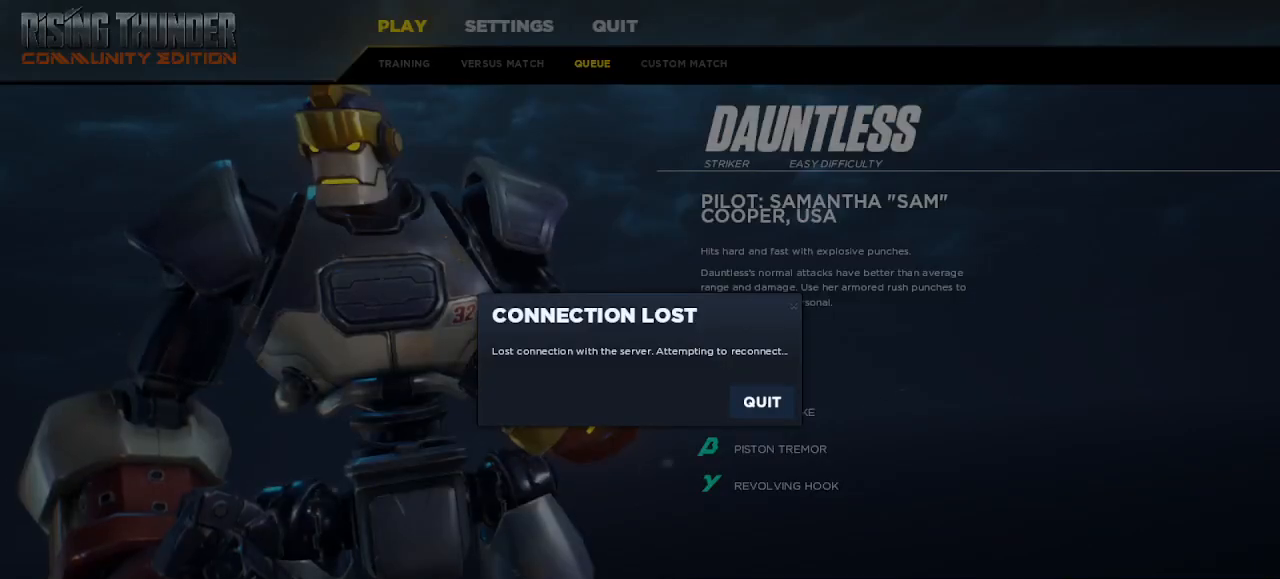
Gameplay with keyboard; each line is a JSON object with the keys held at the frame after it. "events" lists presses ("down") and releases ("up") of "down", "h", "l", "left", "m", "overdrive", "right", "s1", "s2", "s3", "t" and "up" between this image and that frame as [ms after this image, input, new state], when the widget could be followed in between. No other keys are recorded. Mouse input is not recorded. Key names are as the overlay labels them; some are game actions (e.g. jump) rather than physical keys.
{"keys": [], "events": [[400, "down", "down"], [500, "down", "up"]]}
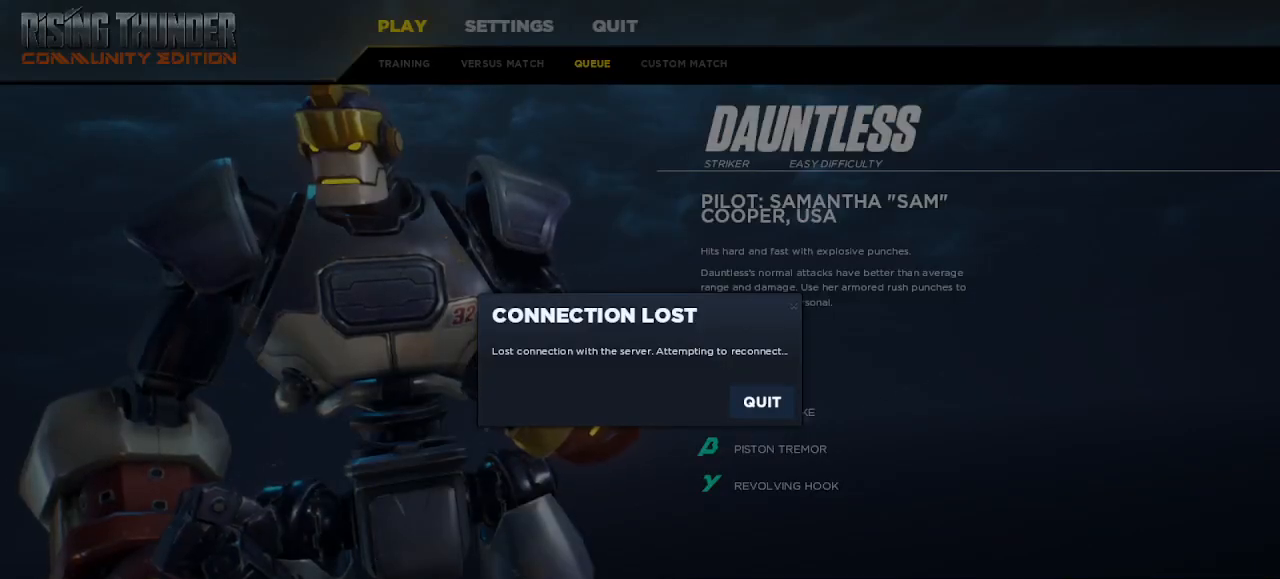
{"keys": ["left"], "events": [[433, "left", "down"]]}
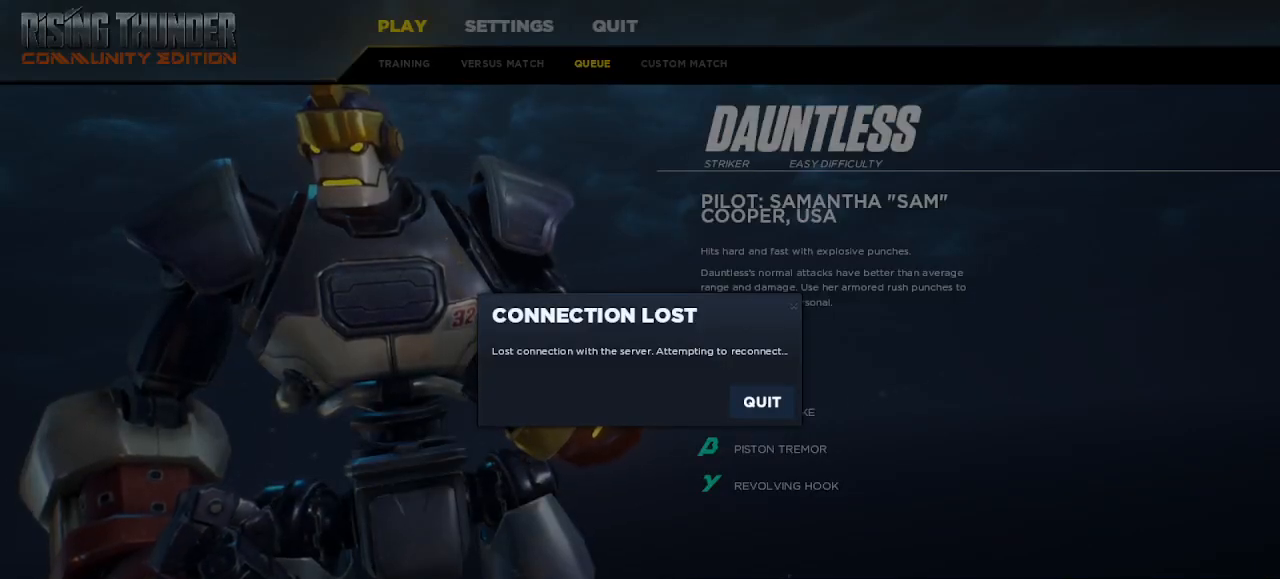
{"keys": [], "events": [[33, "left", "up"]]}
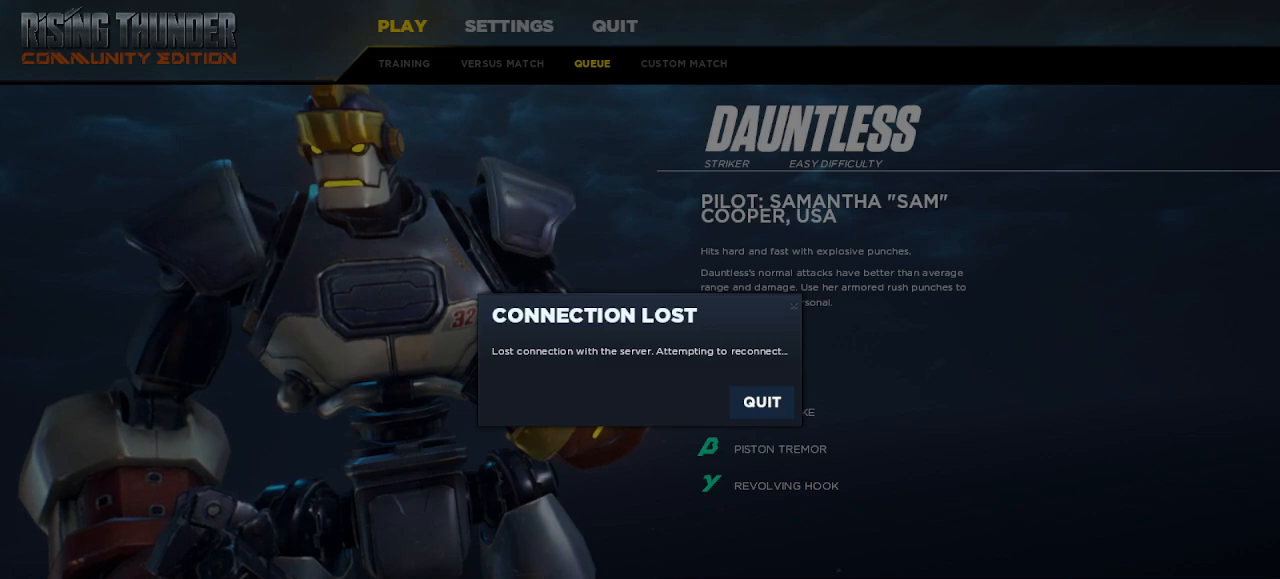
{"keys": []}
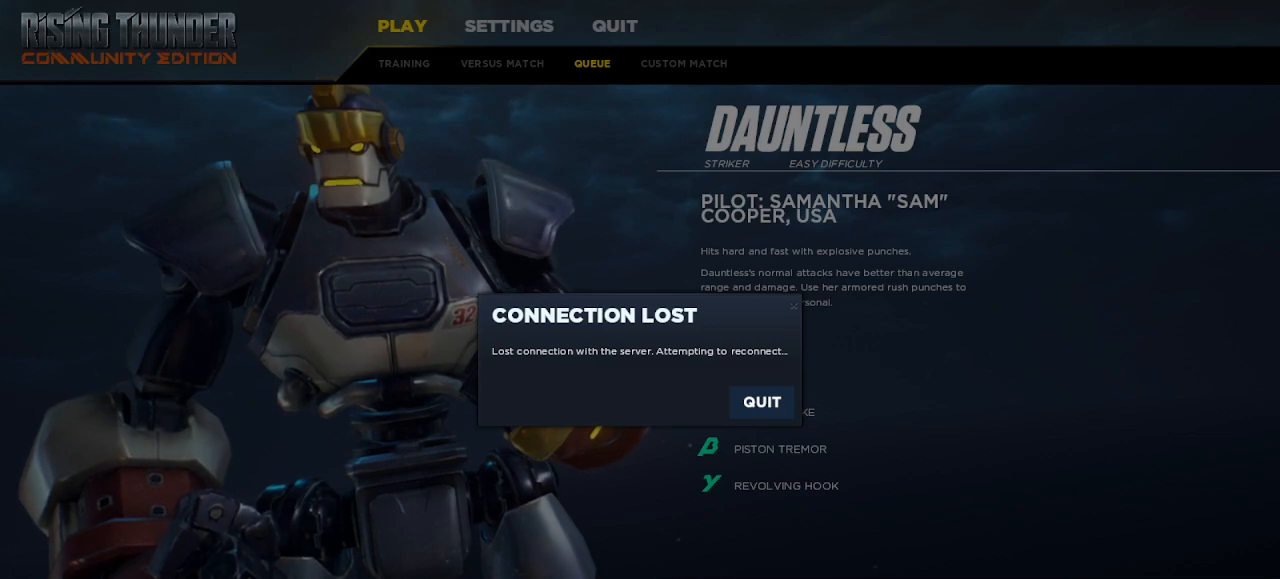
{"keys": [], "events": []}
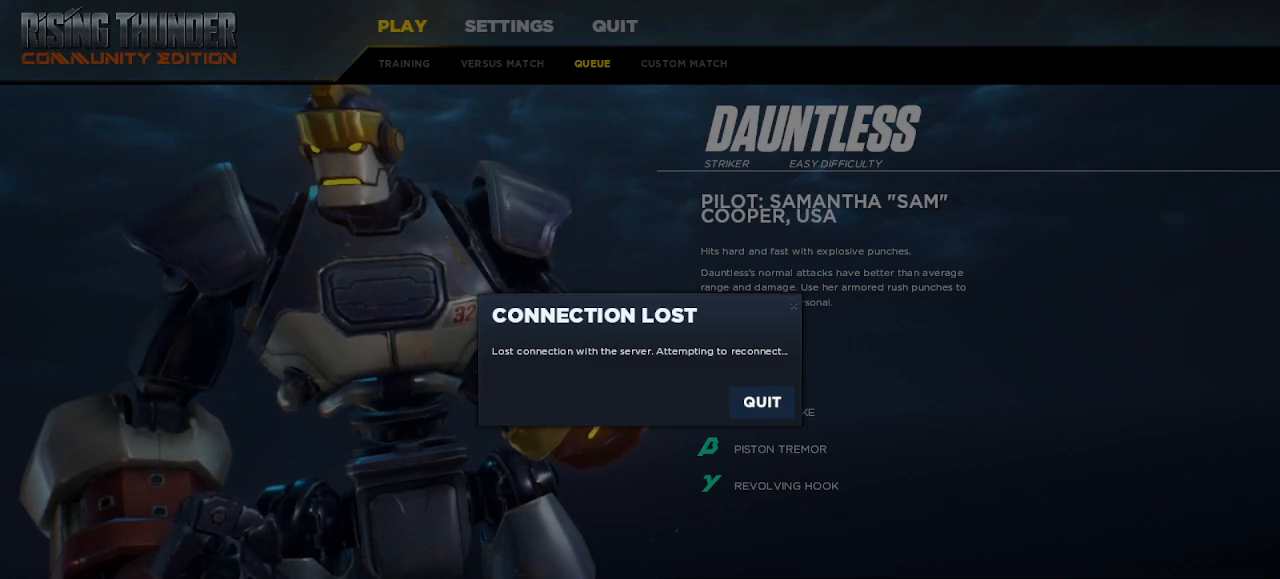
{"keys": []}
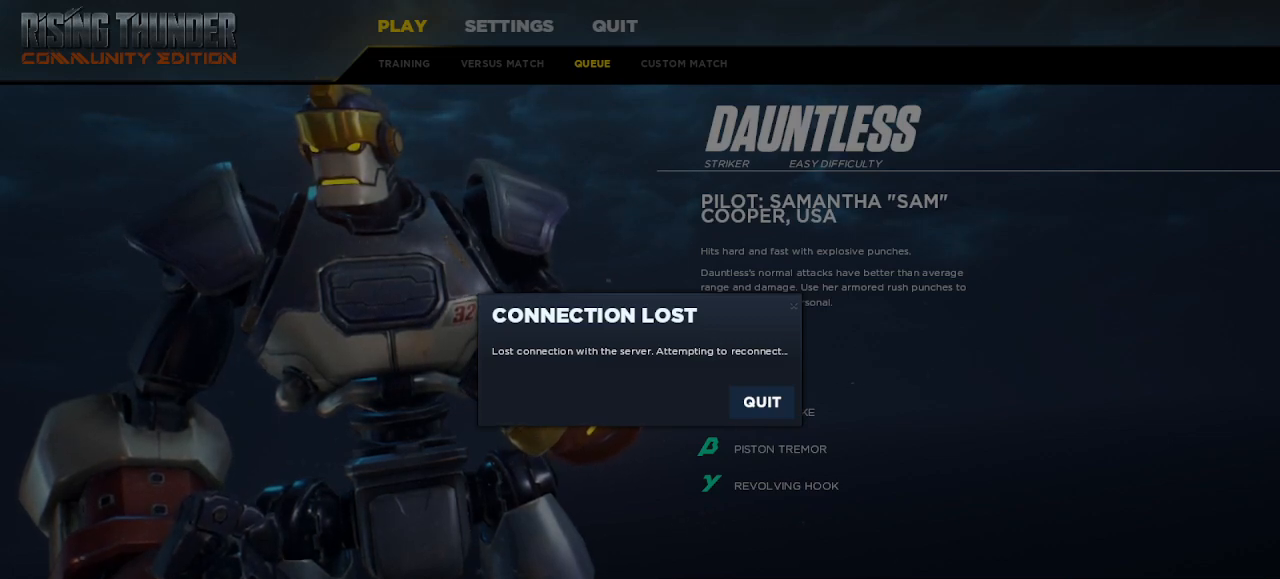
{"keys": [], "events": [[50, "down", "down"], [150, "down", "up"], [417, "down", "down"], [500, "down", "up"]]}
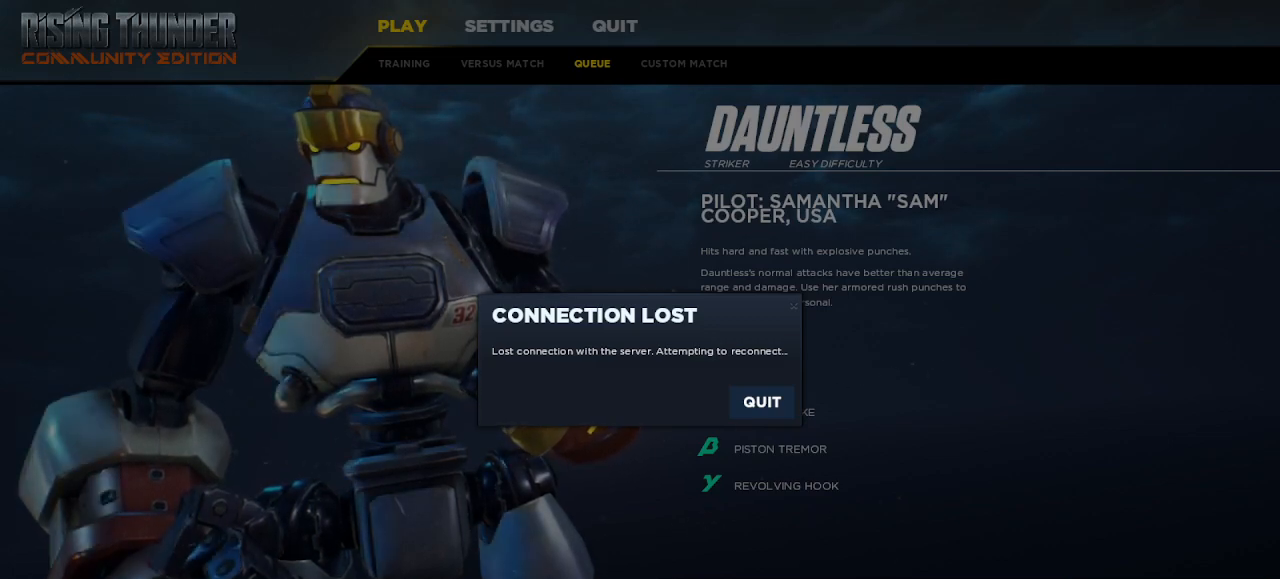
{"keys": [], "events": []}
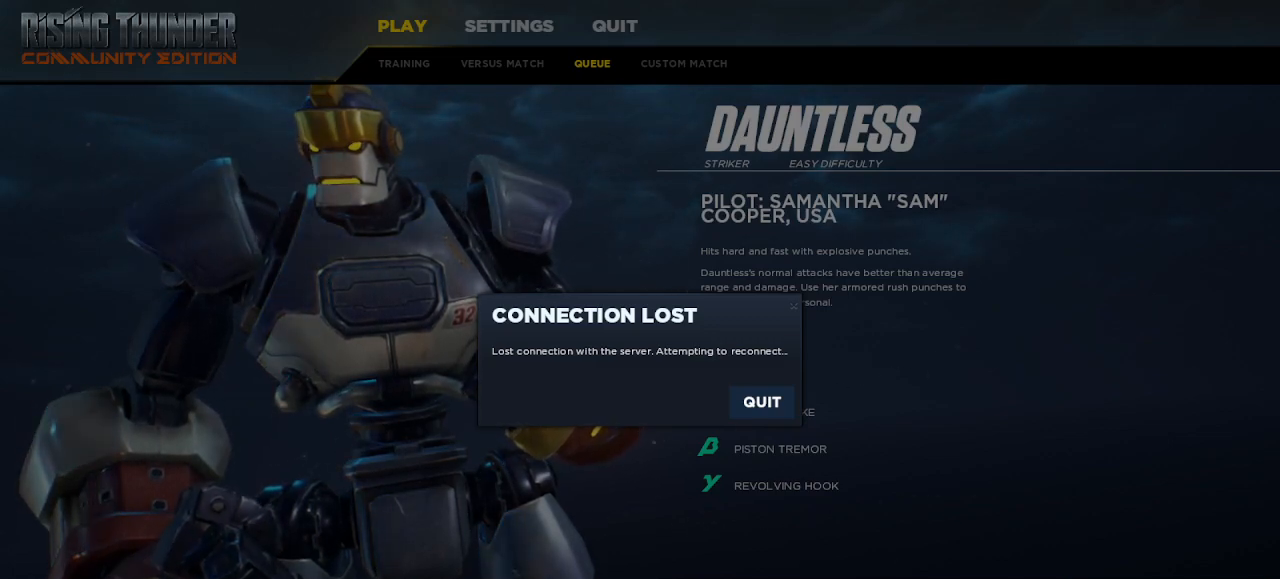
{"keys": [], "events": []}
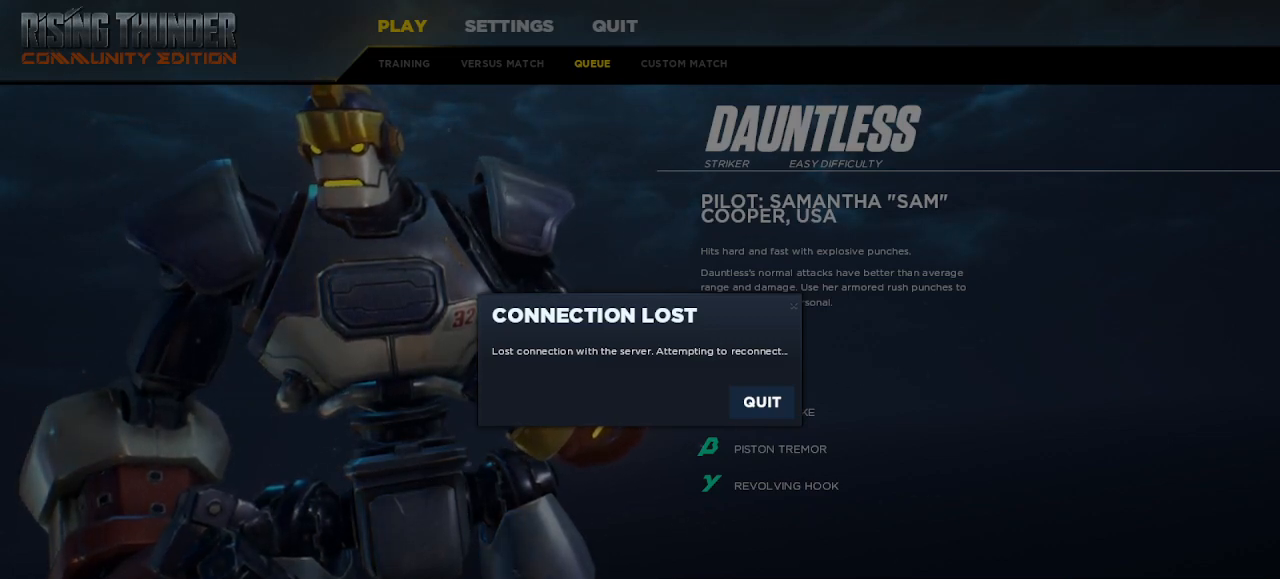
{"keys": [], "events": []}
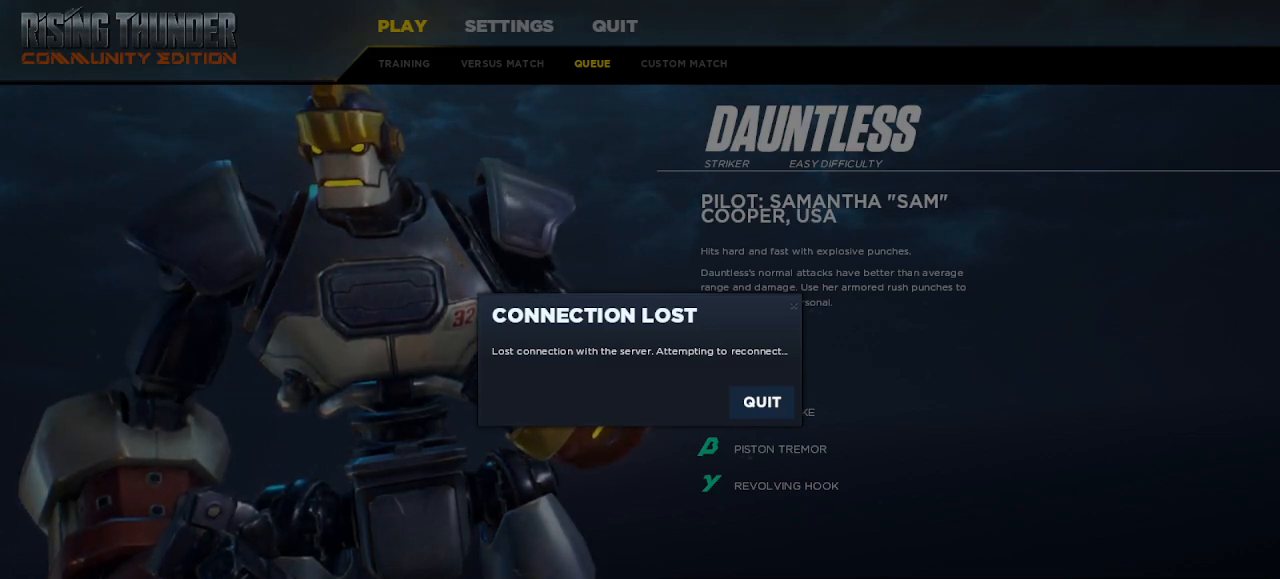
{"keys": [], "events": []}
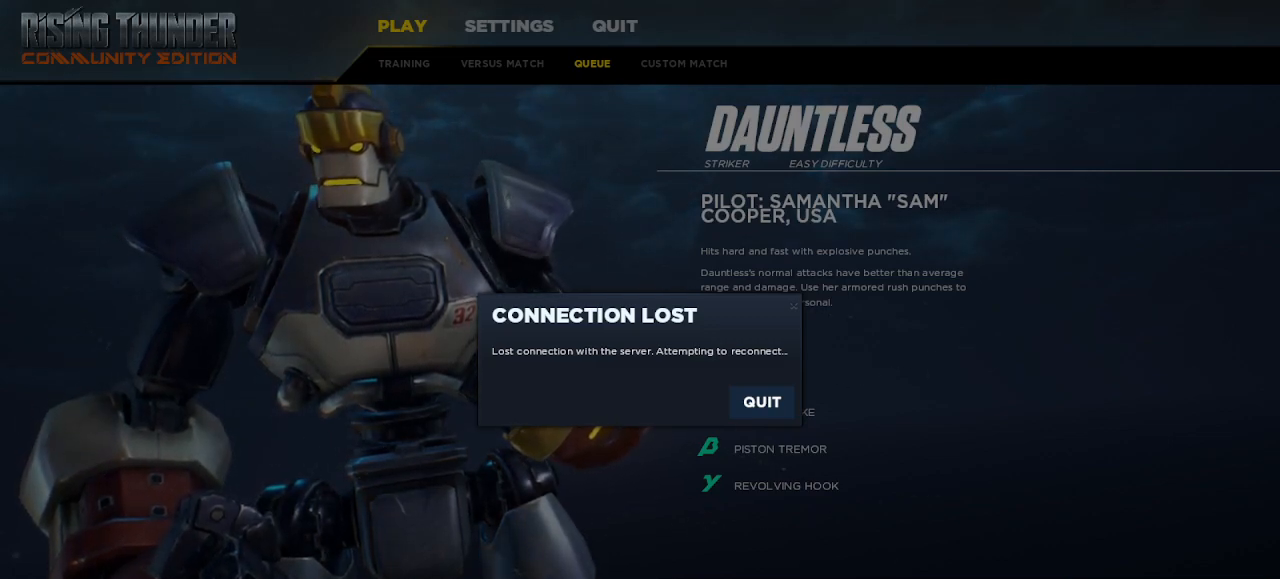
{"keys": [], "events": []}
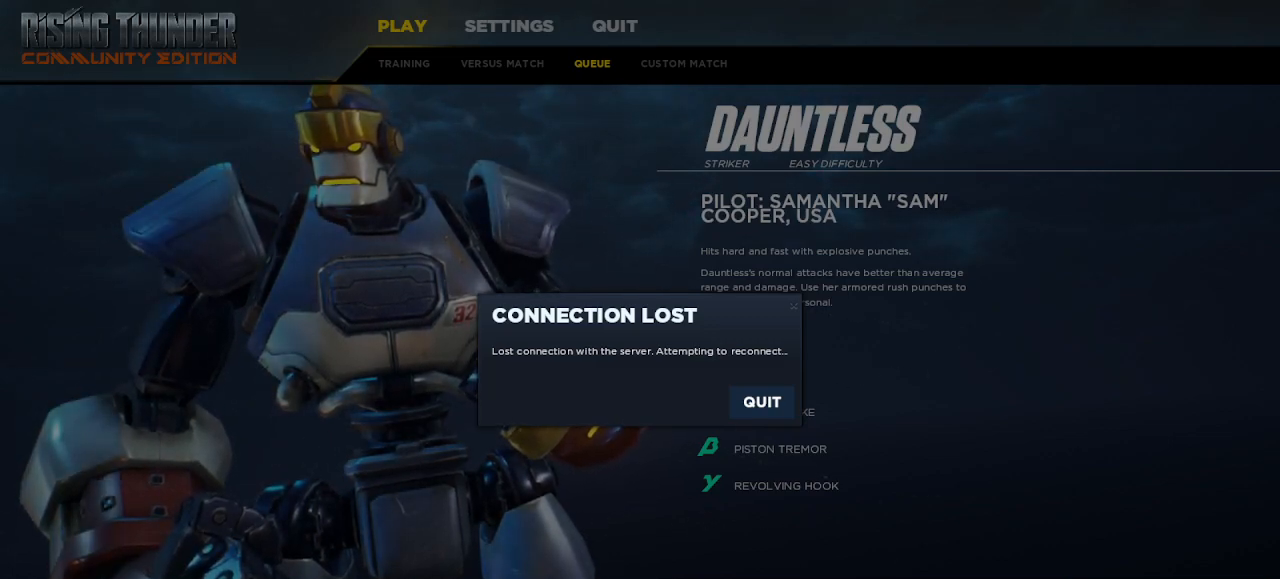
{"keys": [], "events": []}
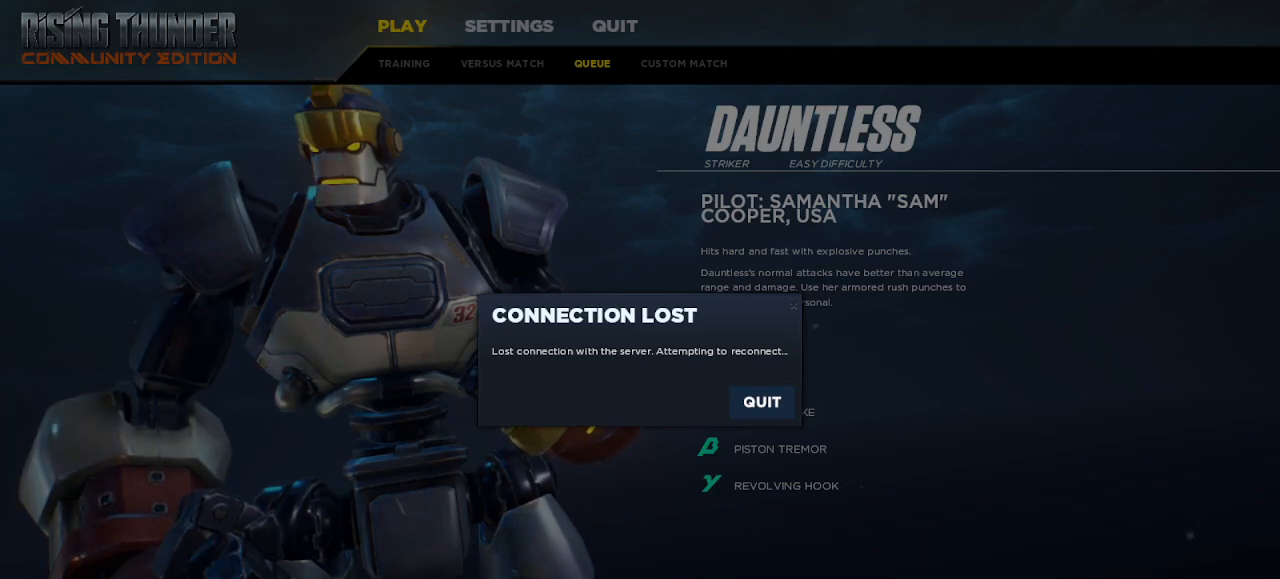
{"keys": [], "events": [[217, "down", "down"], [300, "down", "up"]]}
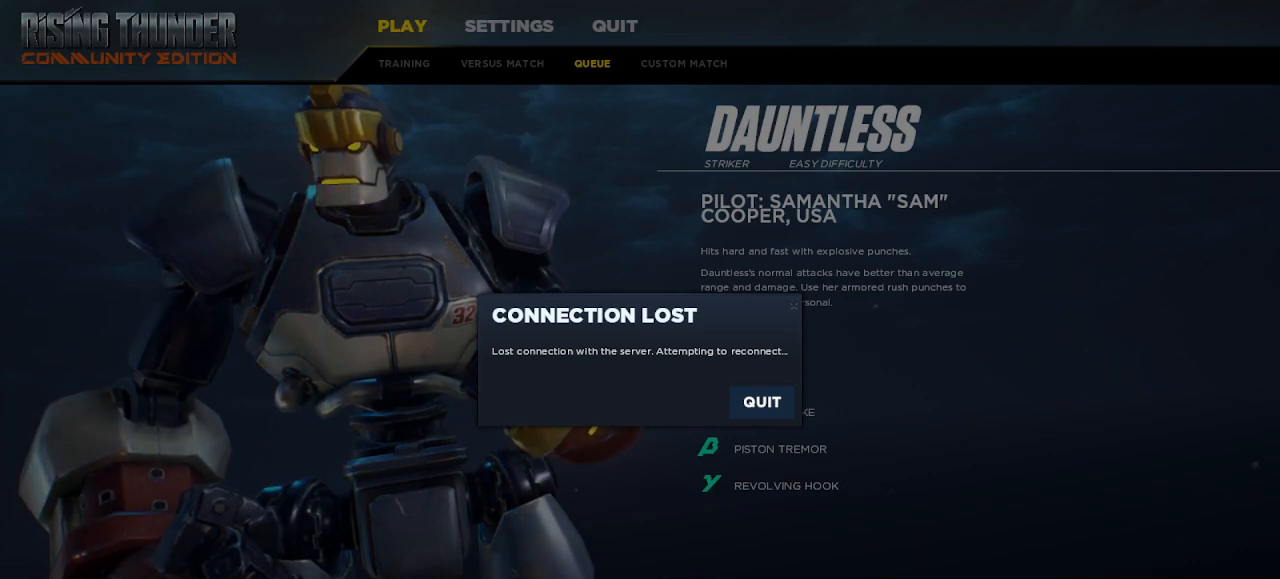
{"keys": [], "events": [[67, "down", "down"], [150, "down", "up"]]}
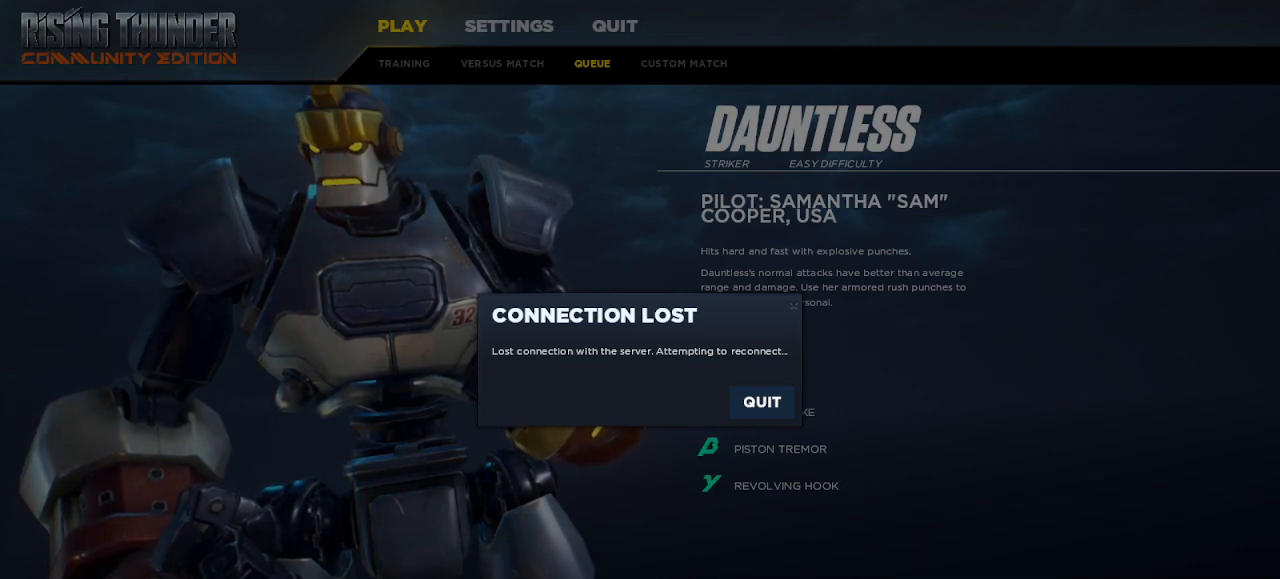
{"keys": [], "events": []}
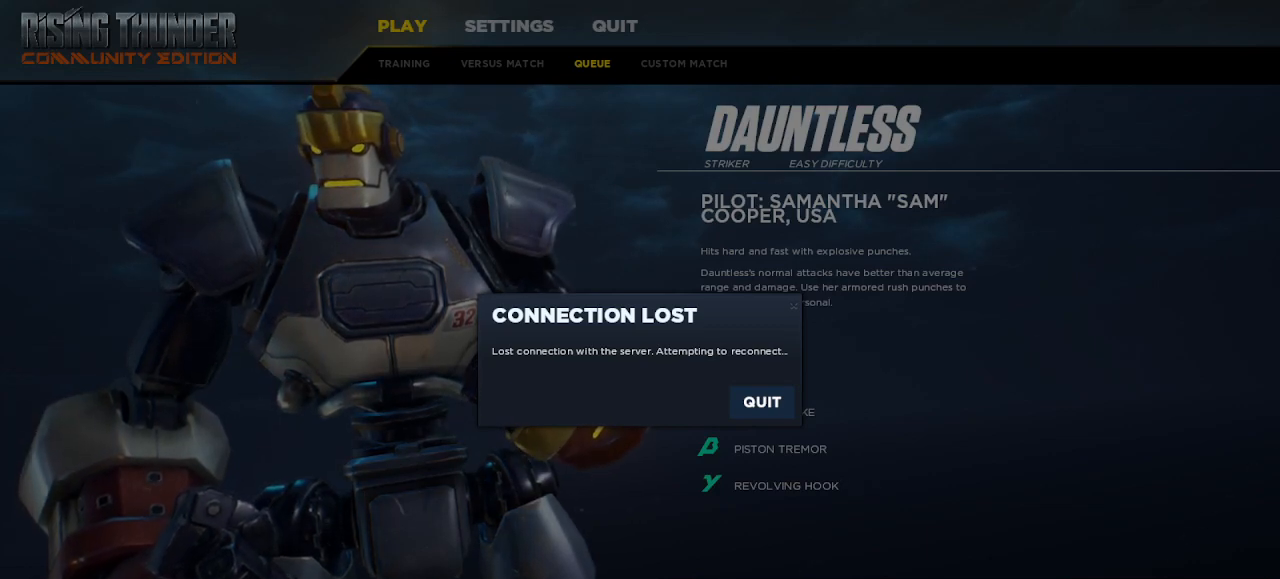
{"keys": [], "events": [[250, "down", "down"], [300, "down", "up"]]}
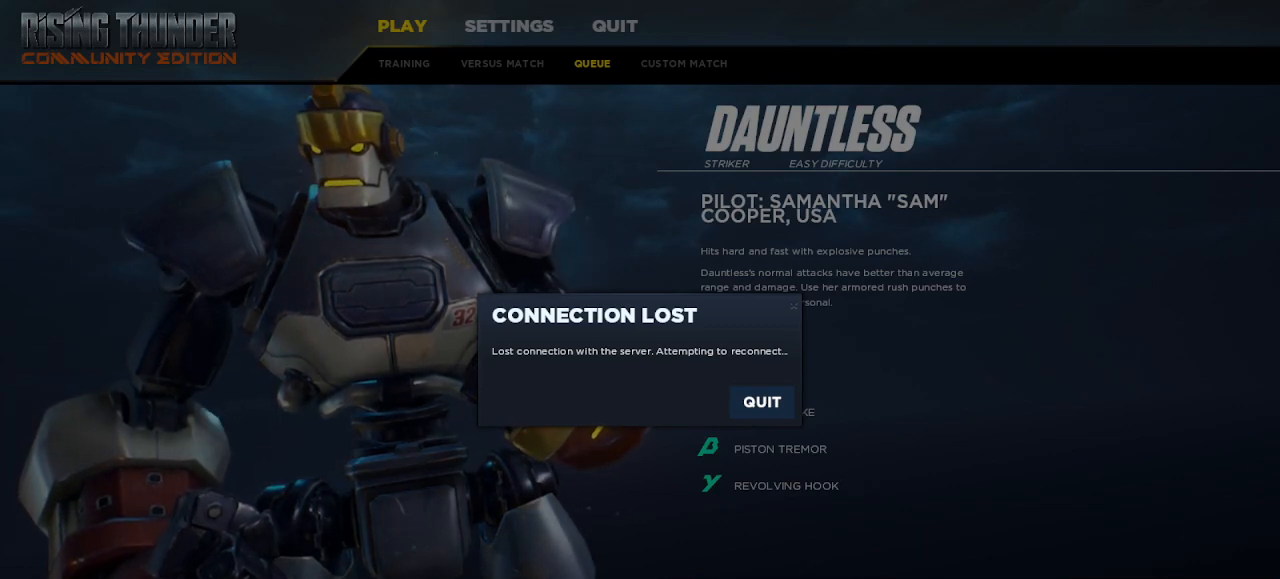
{"keys": [], "events": []}
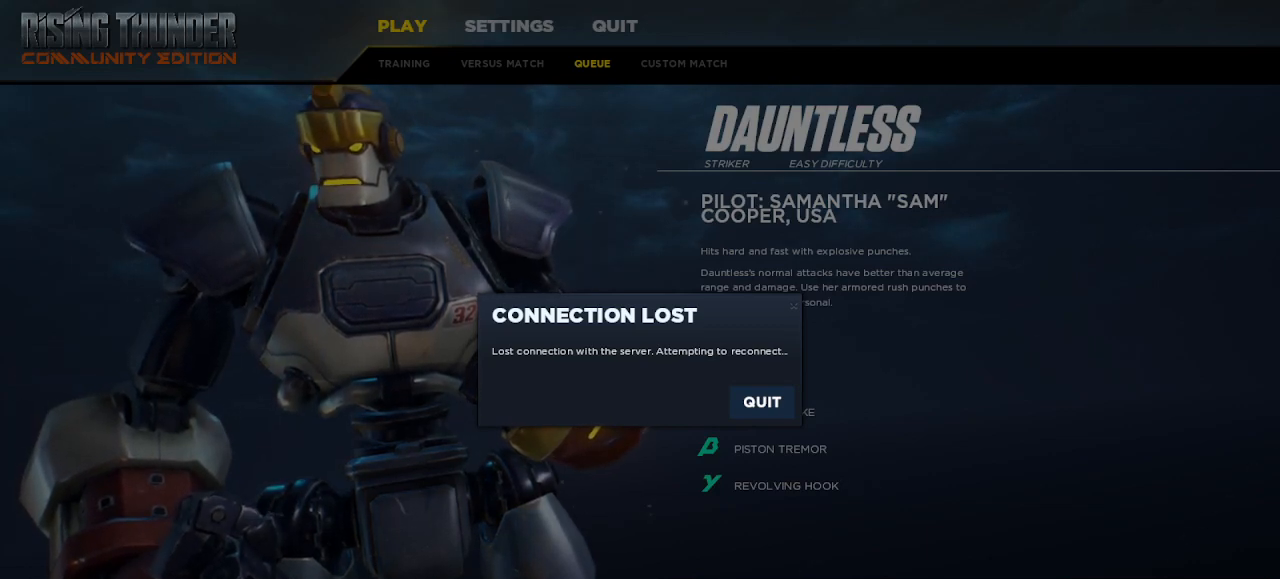
{"keys": [], "events": [[50, "right", "down"], [100, "right", "up"]]}
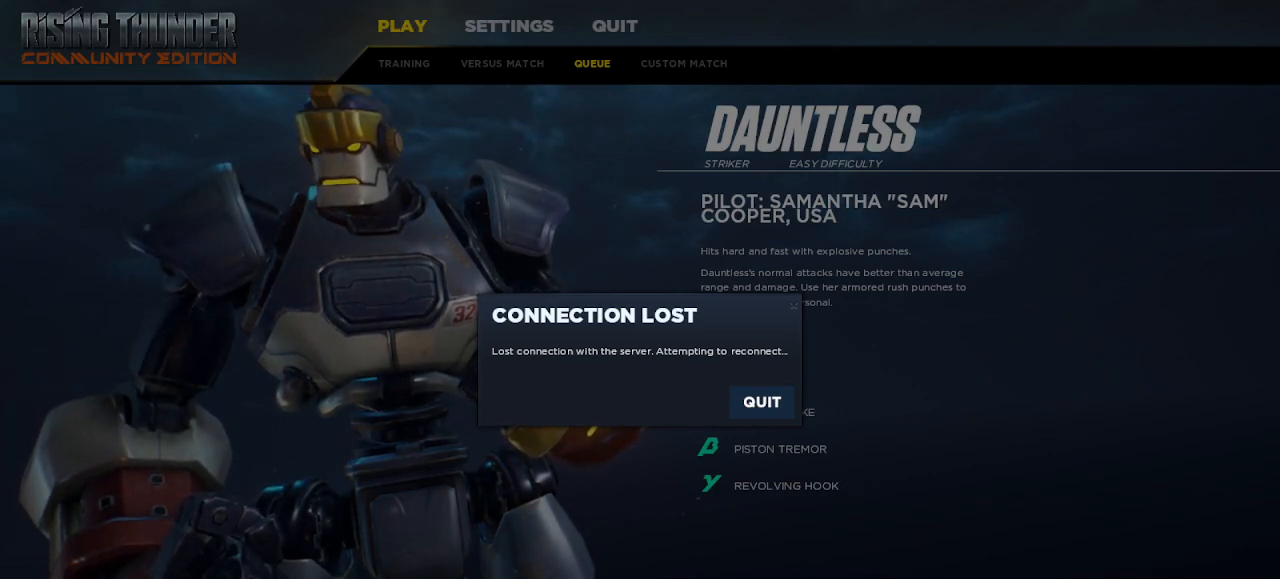
{"keys": [], "events": [[350, "s3", "down"], [450, "s3", "up"]]}
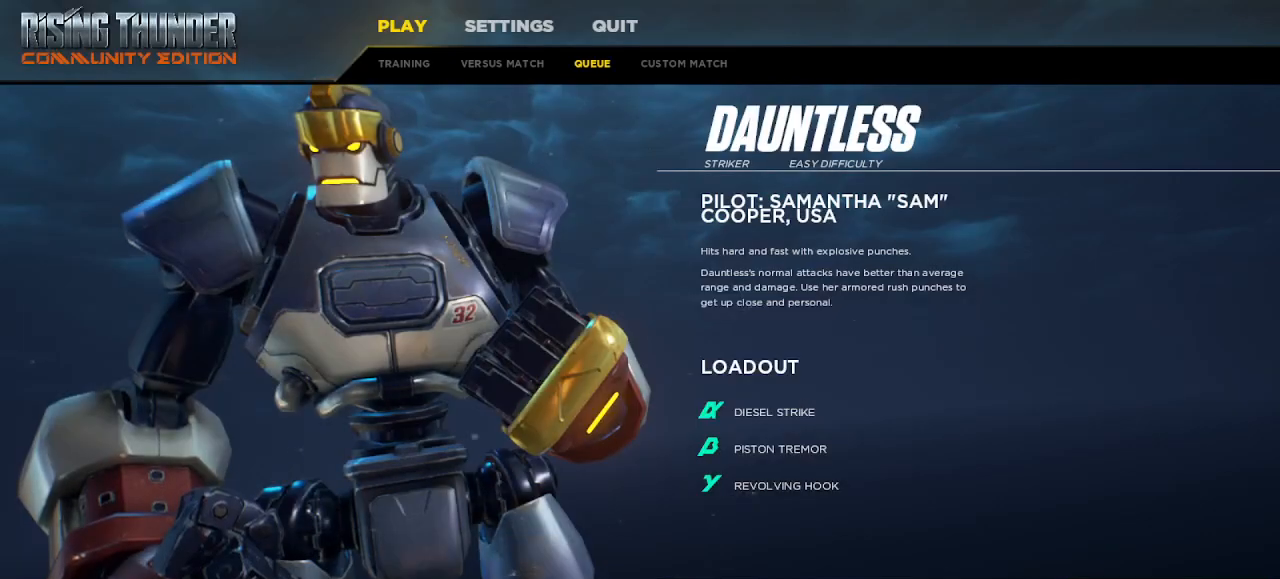
{"keys": [], "events": [[183, "right", "down"], [283, "right", "up"]]}